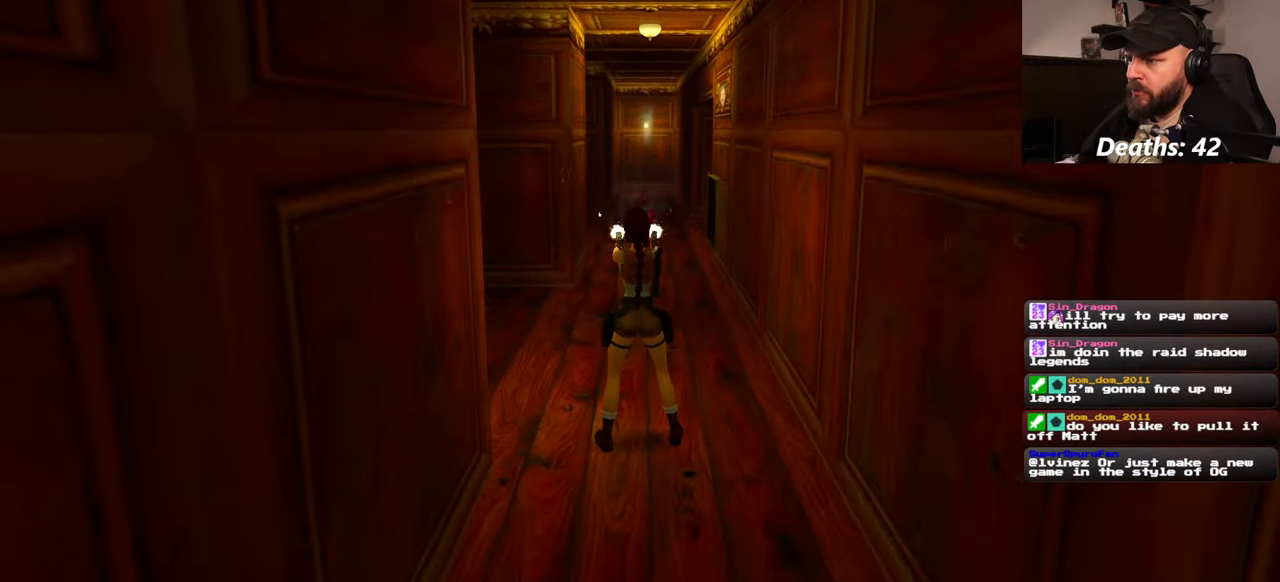
Gameplay with a controller (PlayStation layout); each line is a JSON object with the inputs held at the frame after it. "events" lists button and stick changes between this image and that frame as [ms after this image, input, new state], when the widget could be followed in between. Not read: L2 L3 R2 R3 START.
{"buttons": [], "left_stick": "center", "right_stick": "center", "events": []}
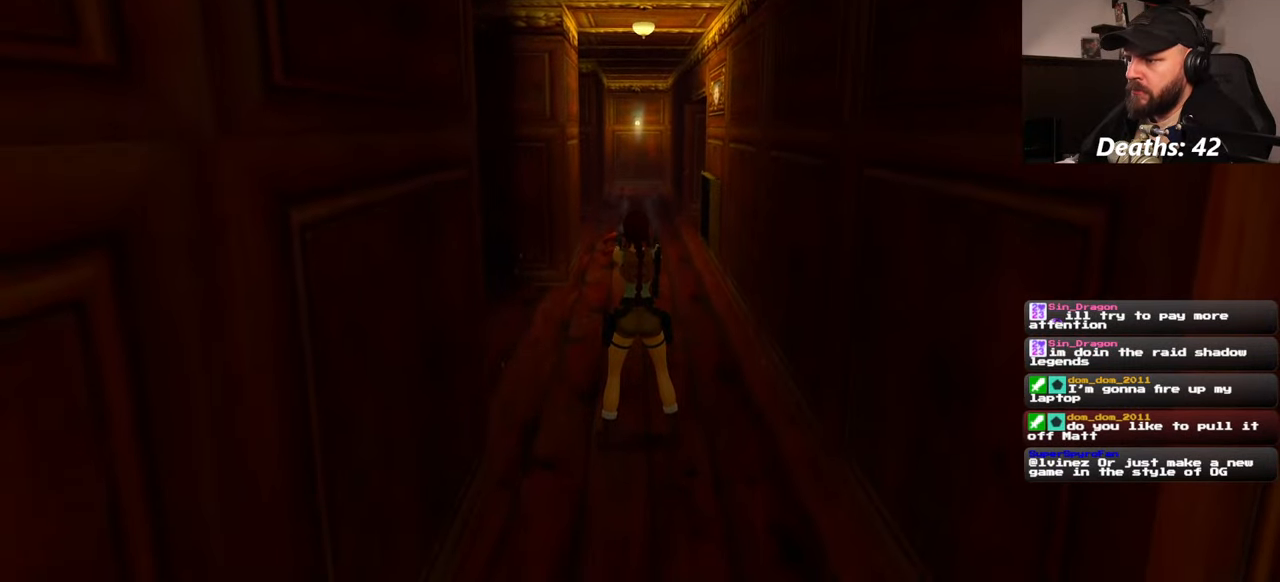
{"buttons": [], "left_stick": "down", "right_stick": "center", "events": [[234, "left_stick", "down"]]}
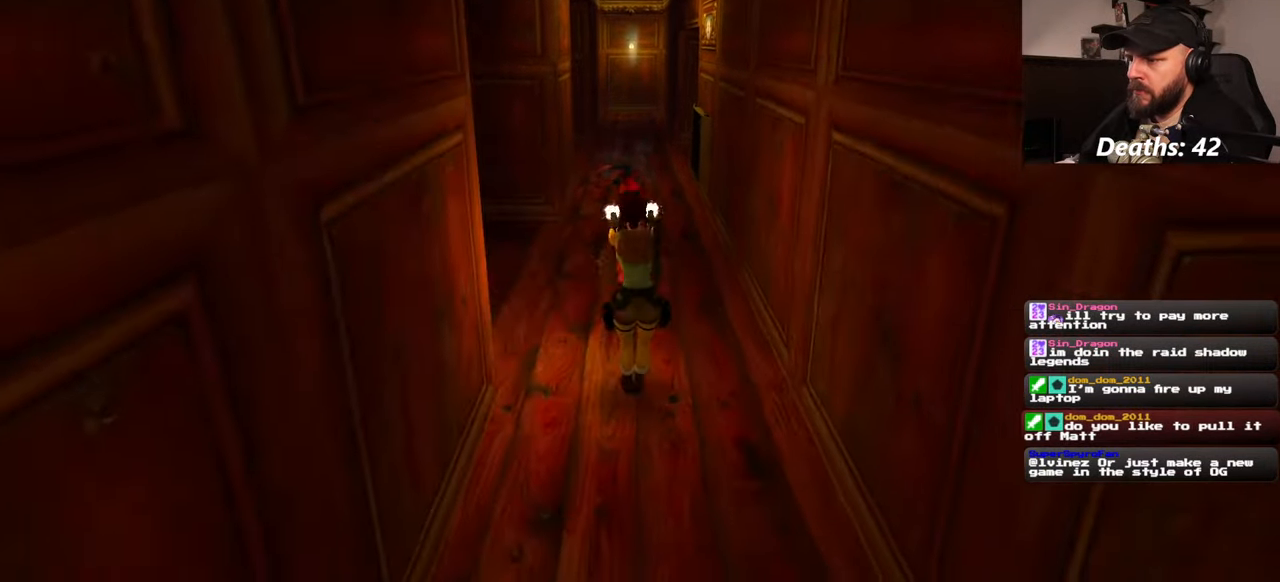
{"buttons": [], "left_stick": "center", "right_stick": "center"}
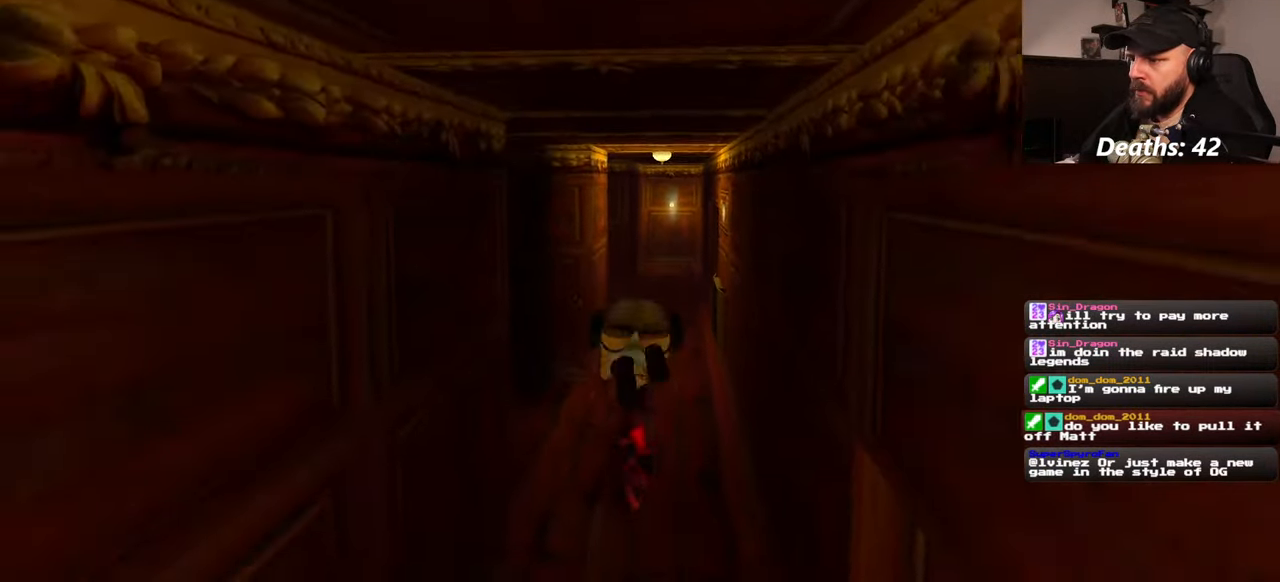
{"buttons": [], "left_stick": "center", "right_stick": "center", "events": []}
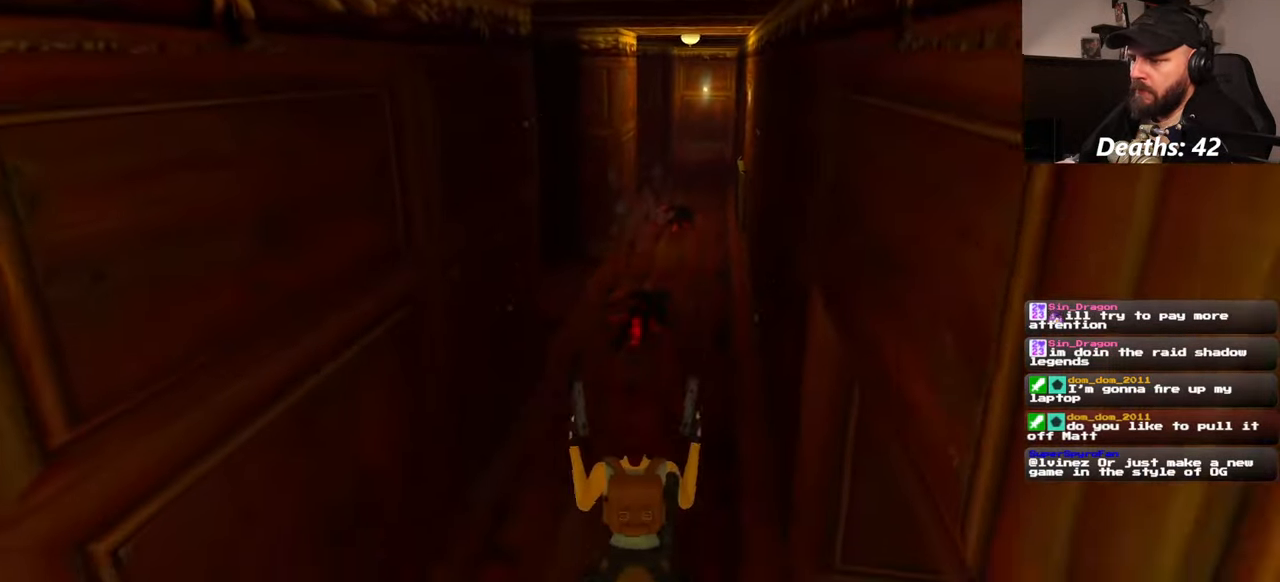
{"buttons": [], "left_stick": "up", "right_stick": "center", "events": [[34, "left_stick", "up"]]}
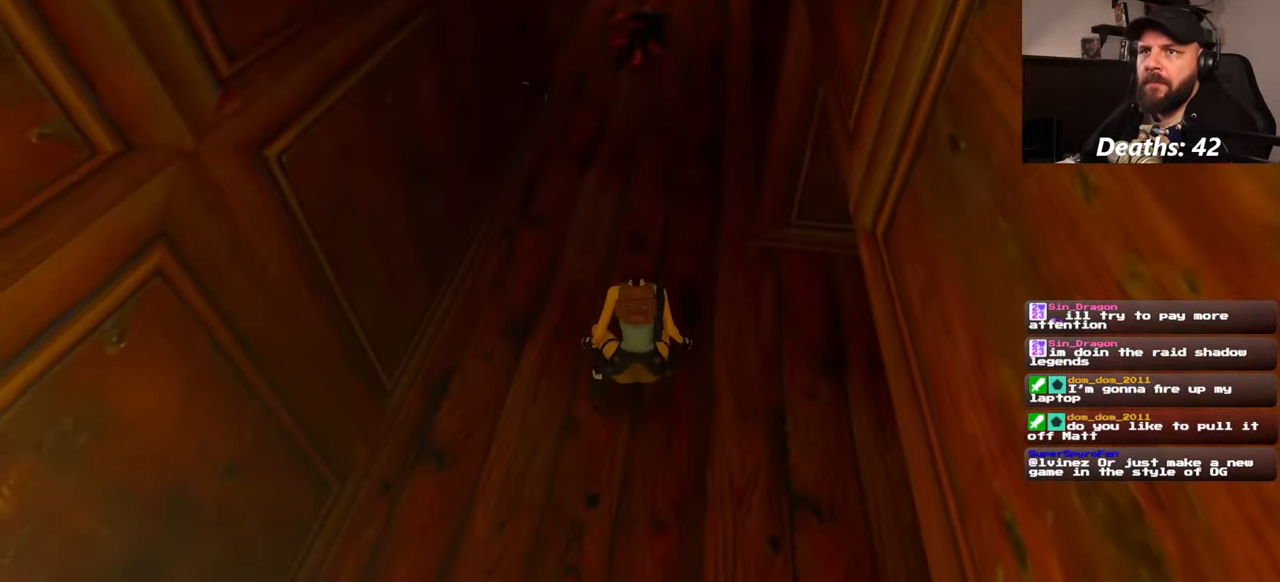
{"buttons": [], "left_stick": "up", "right_stick": "center", "events": []}
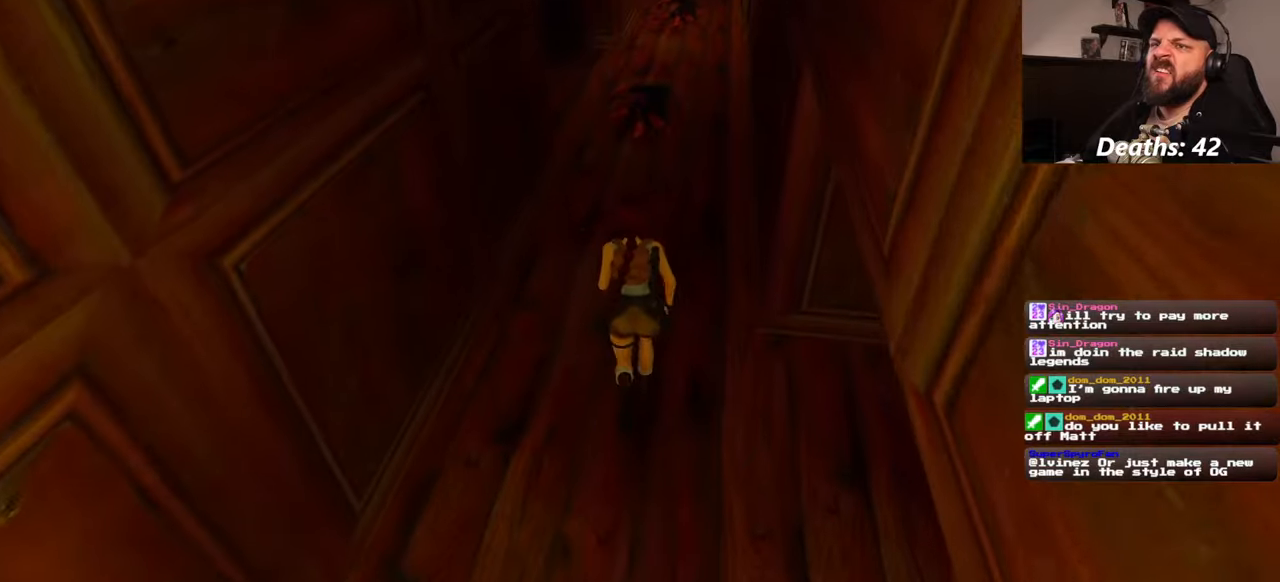
{"buttons": ["SQUARE"], "left_stick": "up", "right_stick": "center", "events": [[17, "SQUARE", "down"]]}
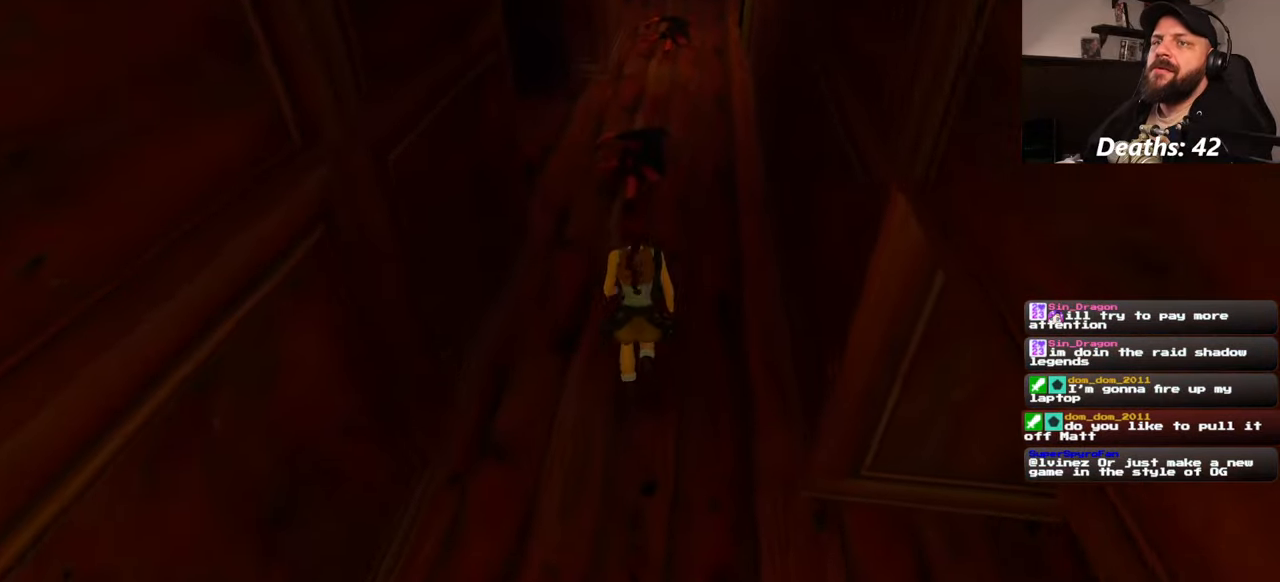
{"buttons": [], "left_stick": "up", "right_stick": "center", "events": [[217, "SQUARE", "up"]]}
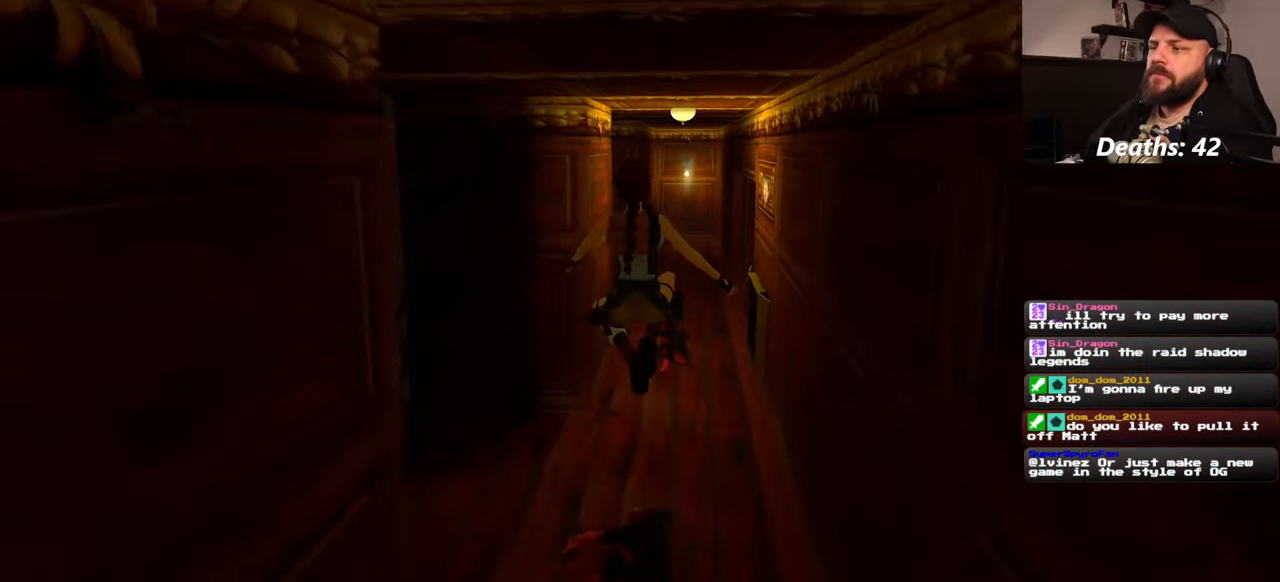
{"buttons": [], "left_stick": "up", "right_stick": "down-right", "events": [[17, "left_stick", "up-right"], [134, "left_stick", "up"], [467, "right_stick", "down-right"]]}
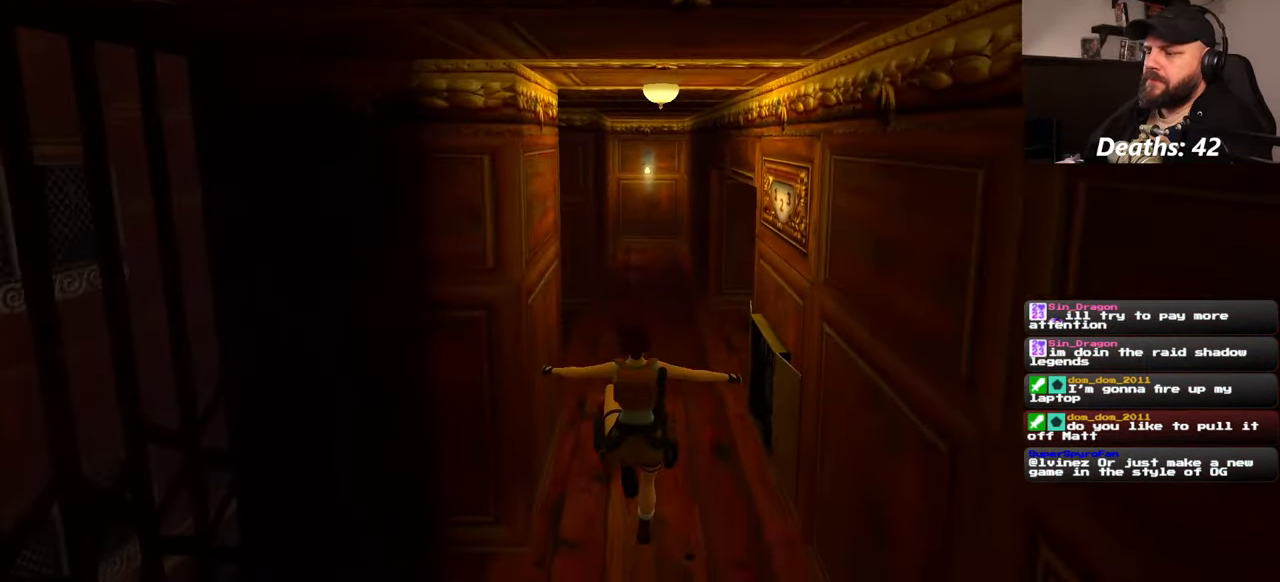
{"buttons": [], "left_stick": "up-right", "right_stick": "center", "events": [[134, "right_stick", "center"], [367, "left_stick", "up-right"]]}
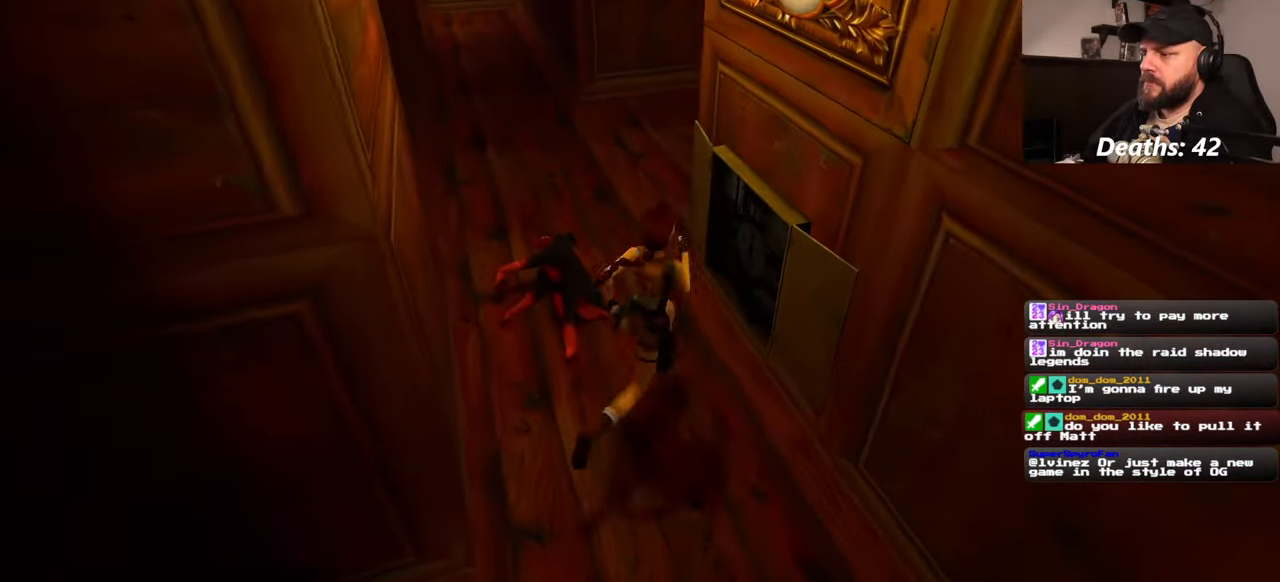
{"buttons": [], "left_stick": "center", "right_stick": "center"}
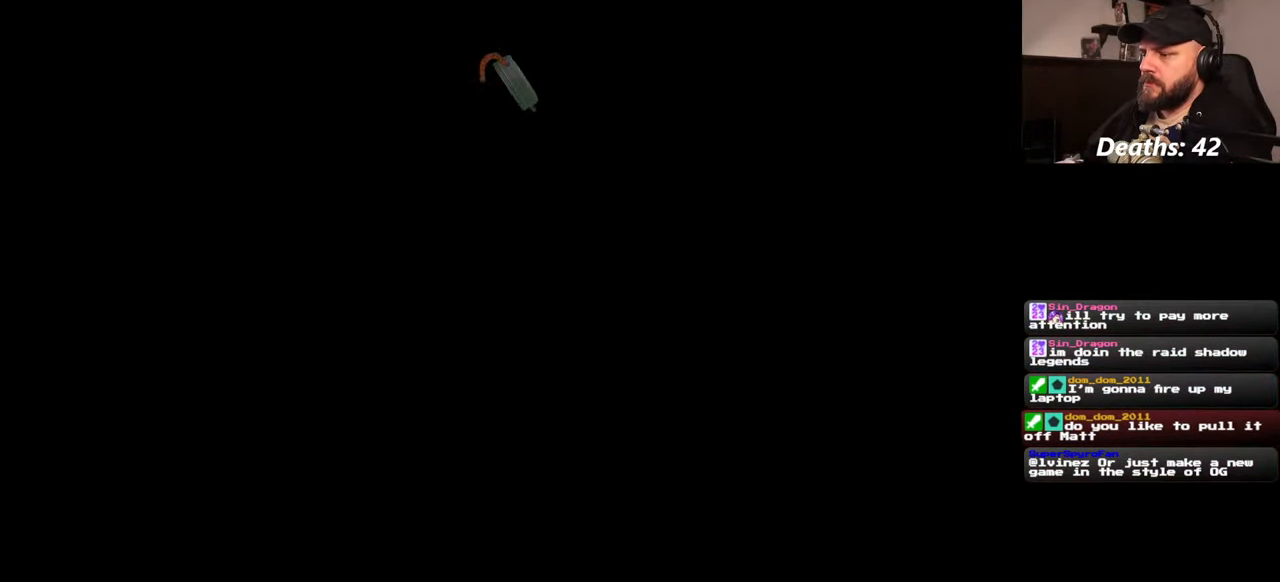
{"buttons": [], "left_stick": "center", "right_stick": "center", "events": []}
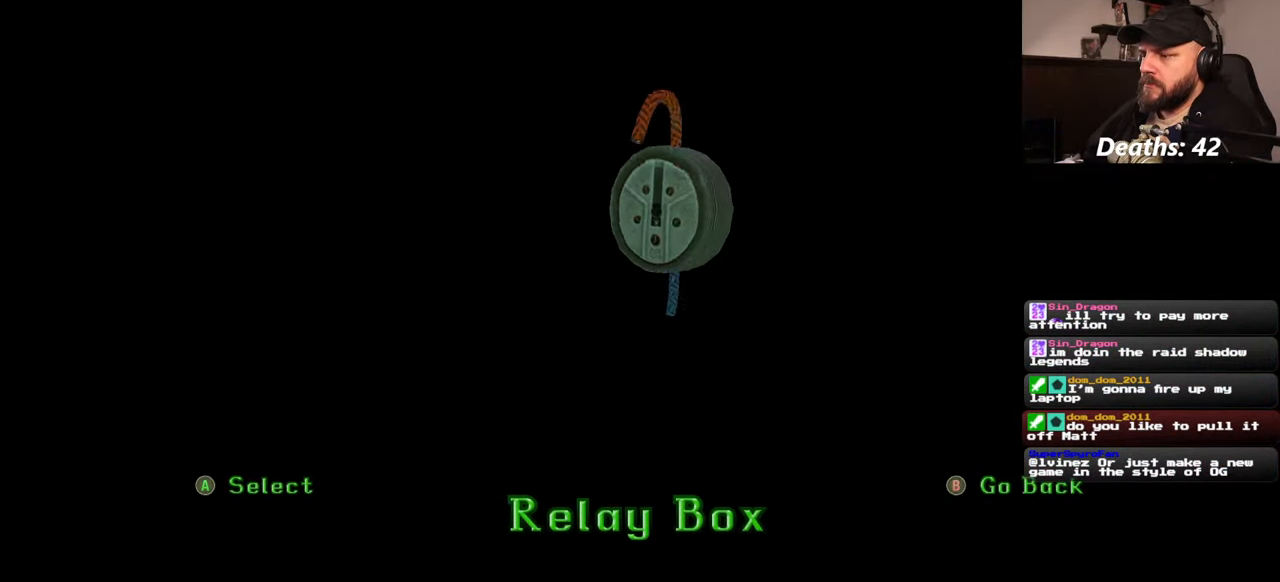
{"buttons": [], "left_stick": "center", "right_stick": "right", "events": [[384, "right_stick", "right"]]}
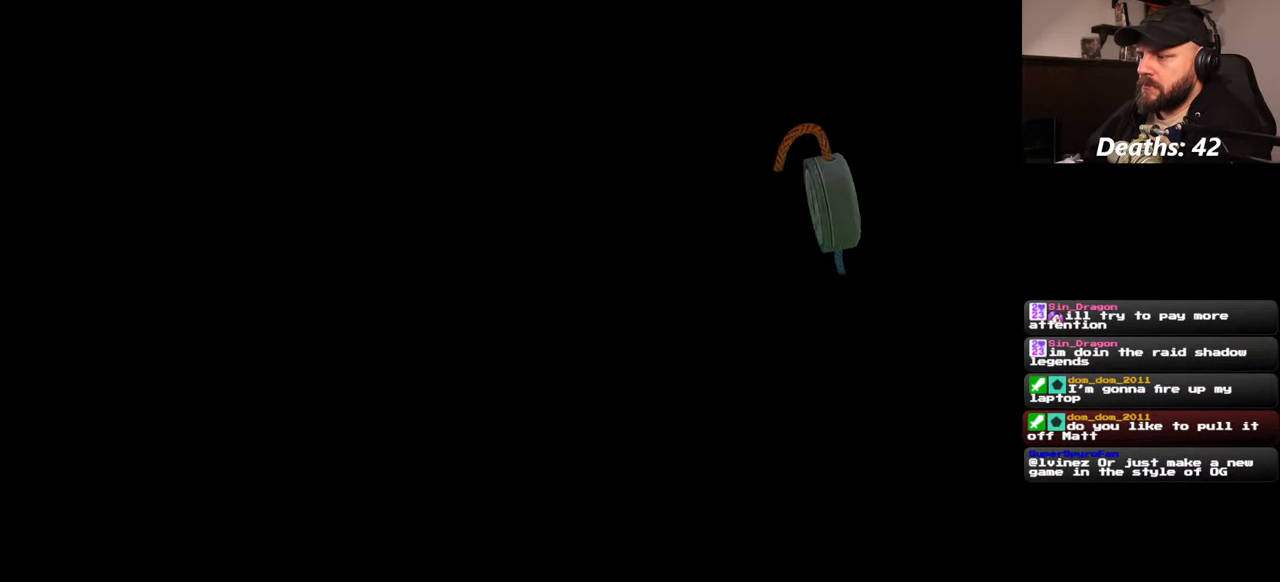
{"buttons": [], "left_stick": "center", "right_stick": "center", "events": [[217, "right_stick", "center"]]}
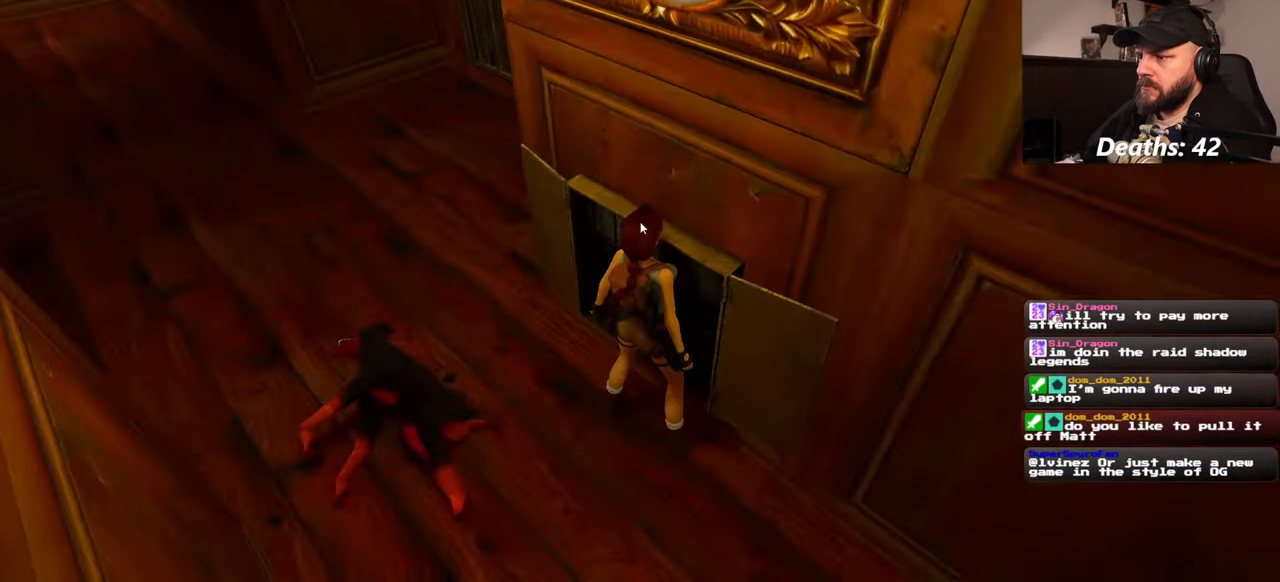
{"buttons": [], "left_stick": "center", "right_stick": "center", "events": []}
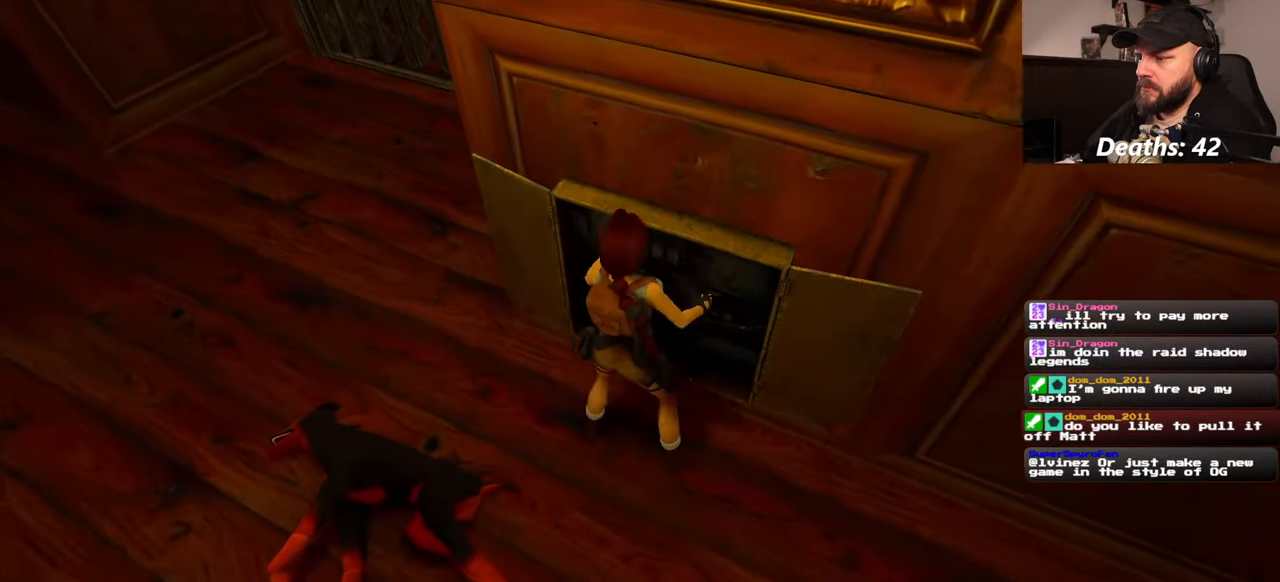
{"buttons": [], "left_stick": "center", "right_stick": "center", "events": [[50, "right_stick", "up"], [434, "right_stick", "center"]]}
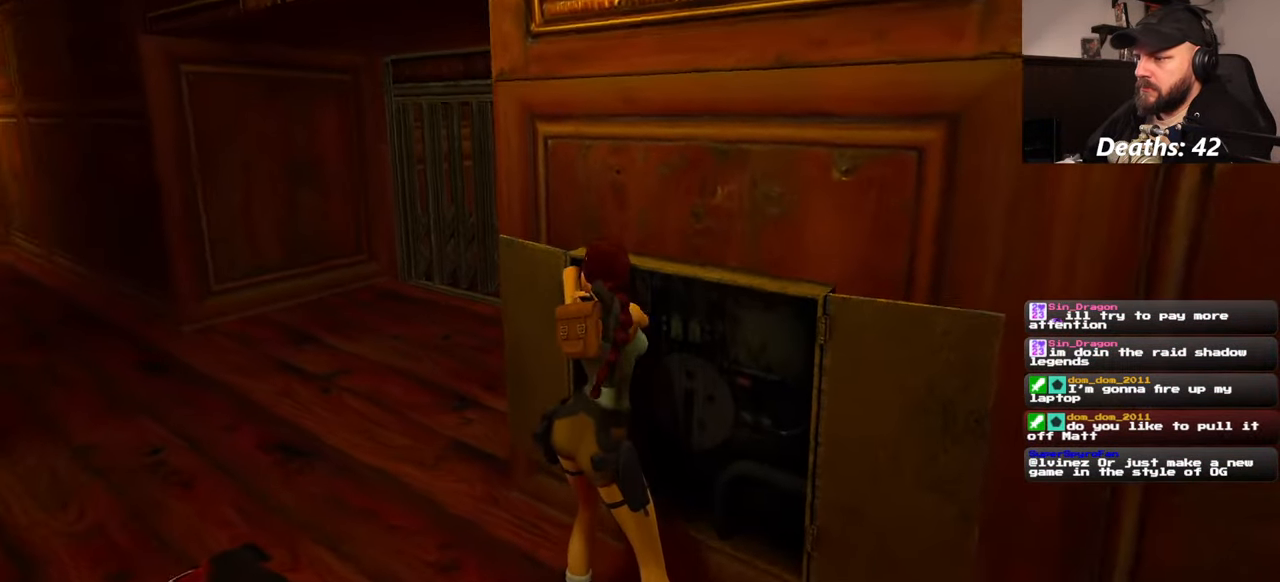
{"buttons": [], "left_stick": "center", "right_stick": "center", "events": []}
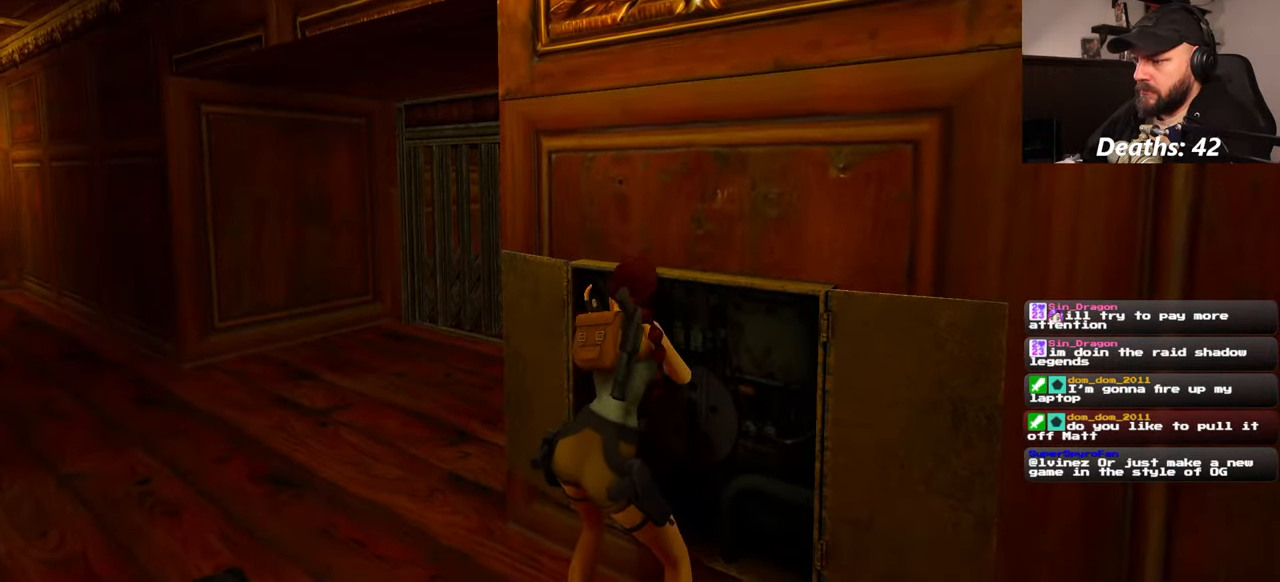
{"buttons": [], "left_stick": "center", "right_stick": "center", "events": []}
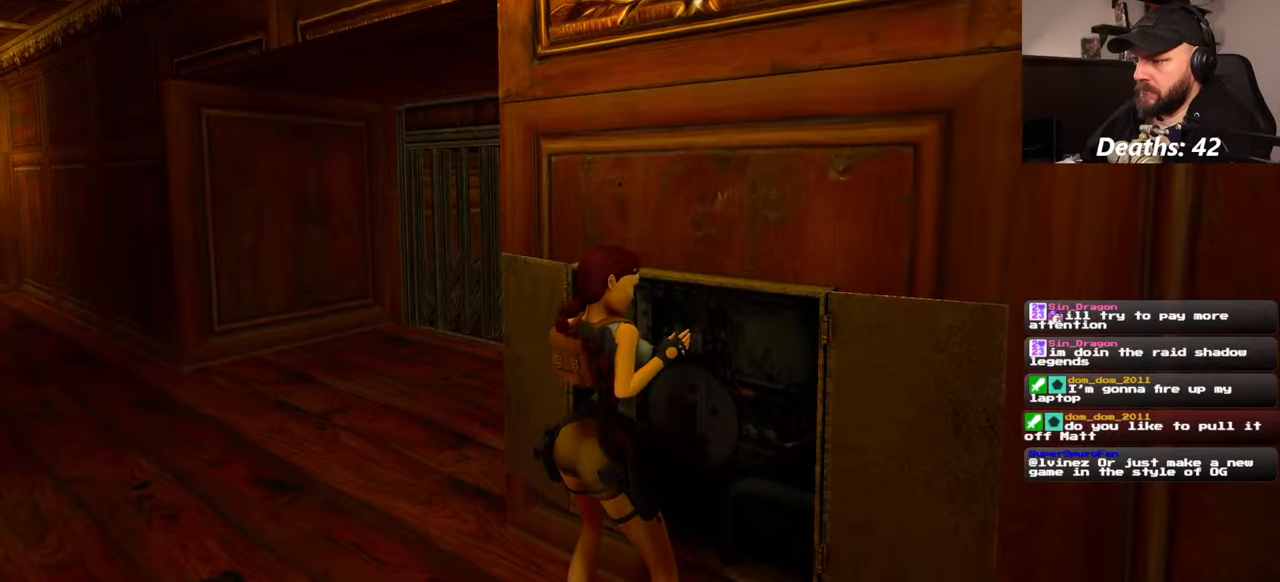
{"buttons": [], "left_stick": "center", "right_stick": "center", "events": []}
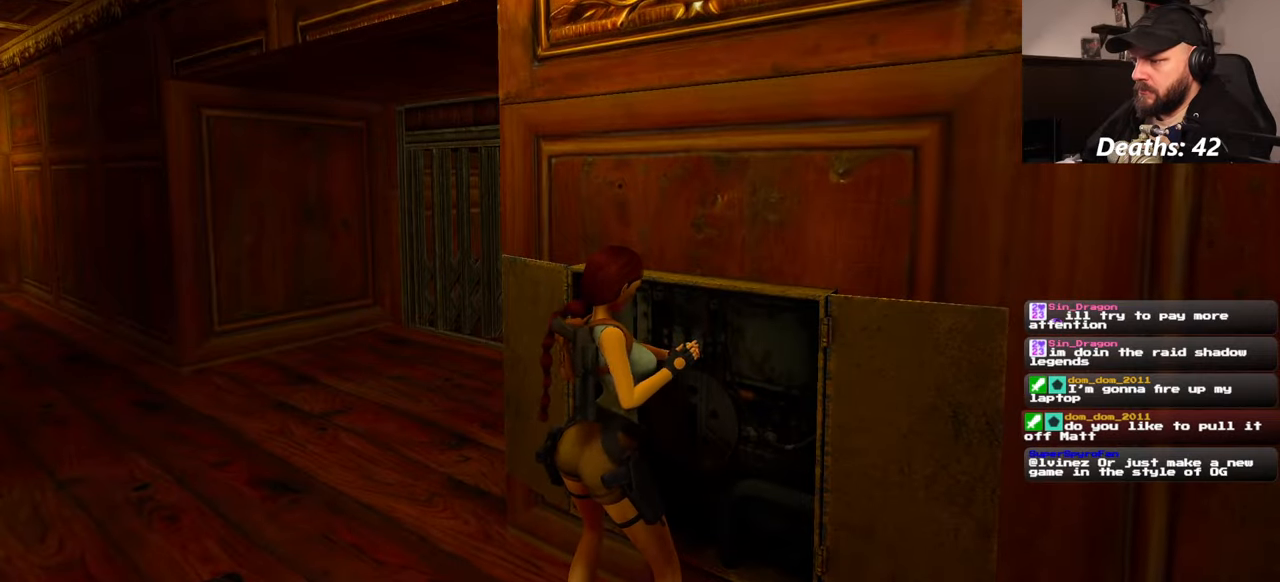
{"buttons": [], "left_stick": "center", "right_stick": "center", "events": []}
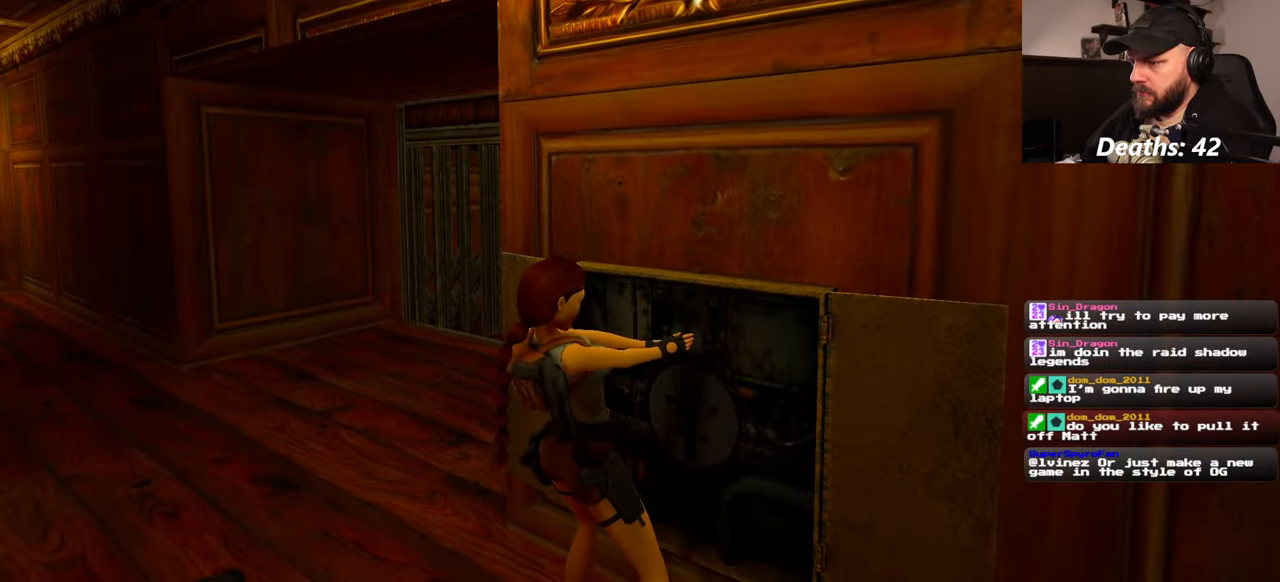
{"buttons": [], "left_stick": "center", "right_stick": "left", "events": [[467, "right_stick", "left"]]}
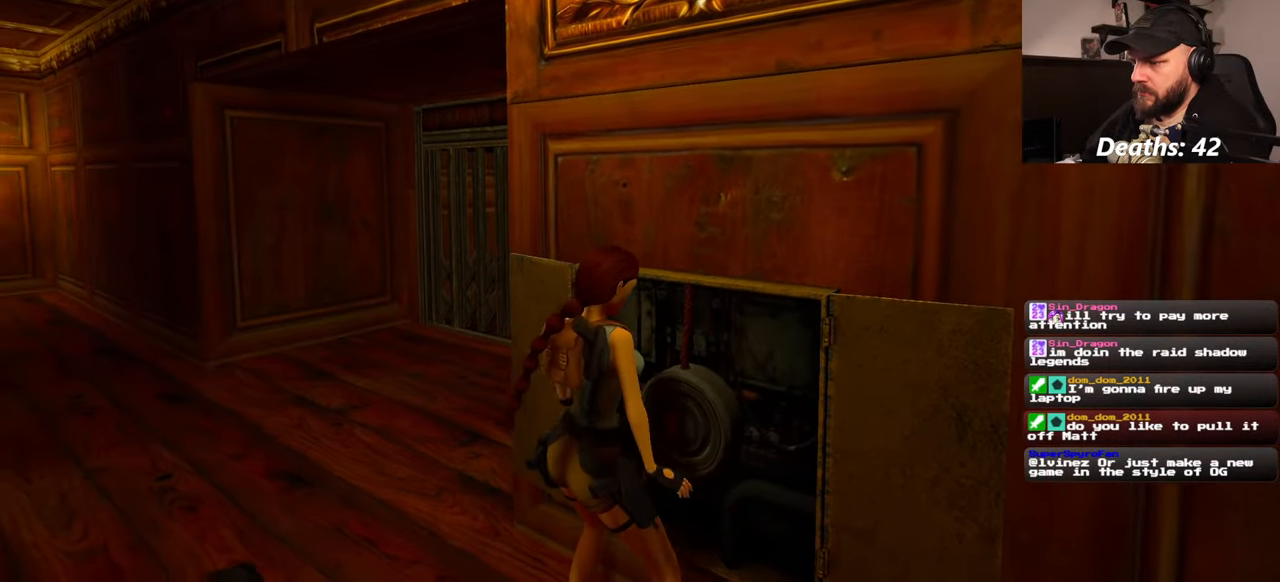
{"buttons": [], "left_stick": "left", "right_stick": "center", "events": [[150, "left_stick", "left"], [150, "right_stick", "center"]]}
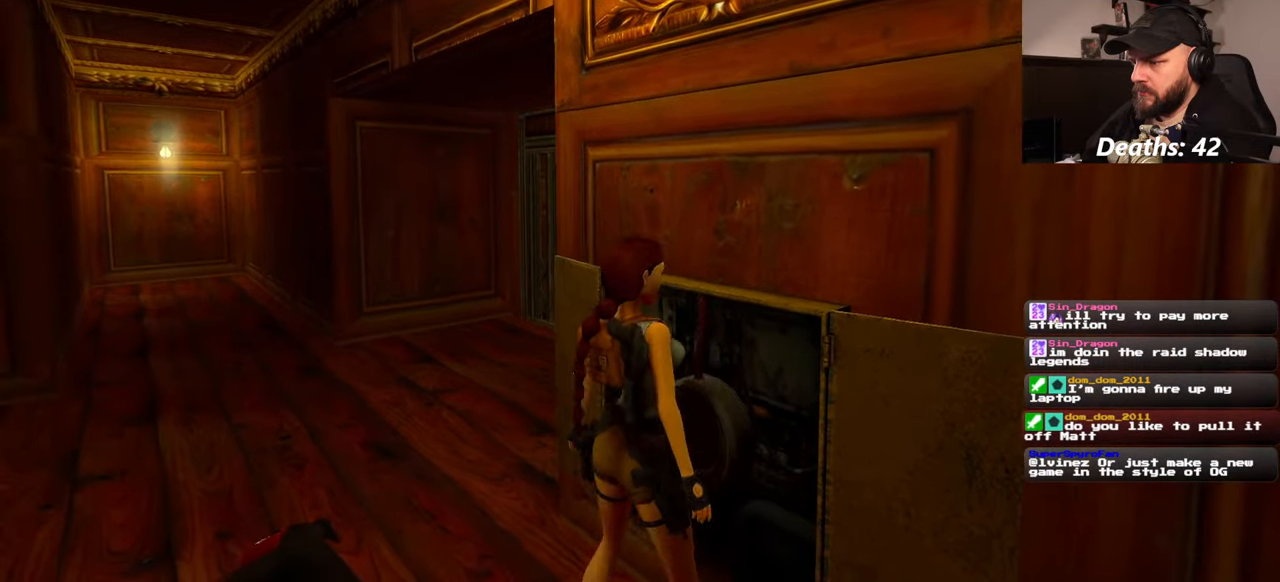
{"buttons": [], "left_stick": "up-left", "right_stick": "center", "events": [[284, "left_stick", "up-left"]]}
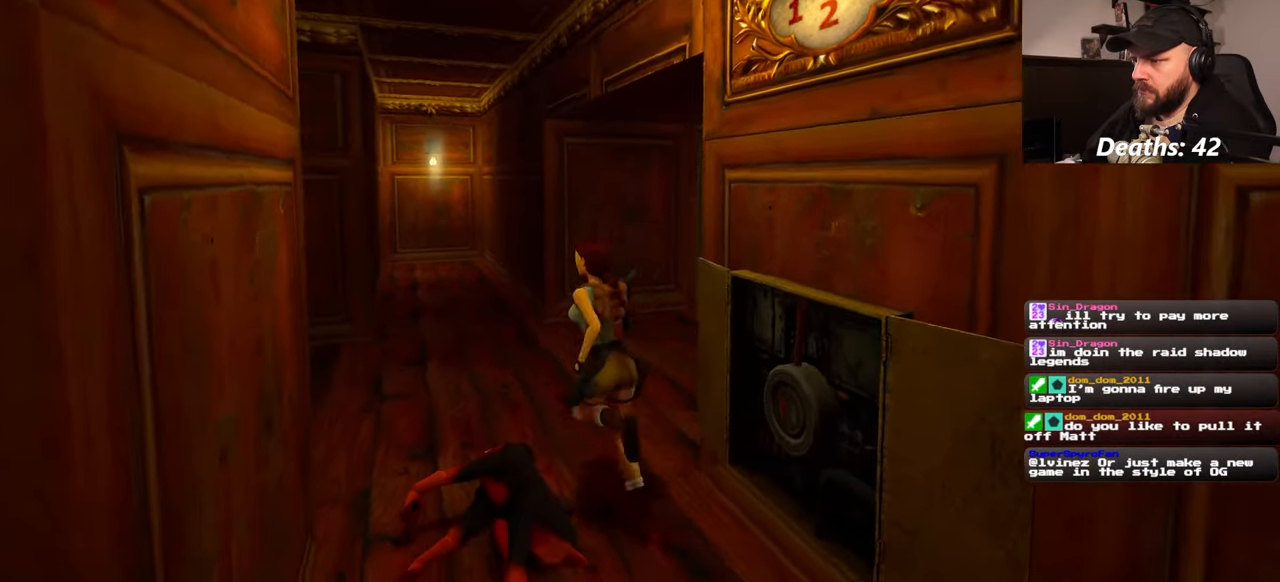
{"buttons": [], "left_stick": "up-left", "right_stick": "right"}
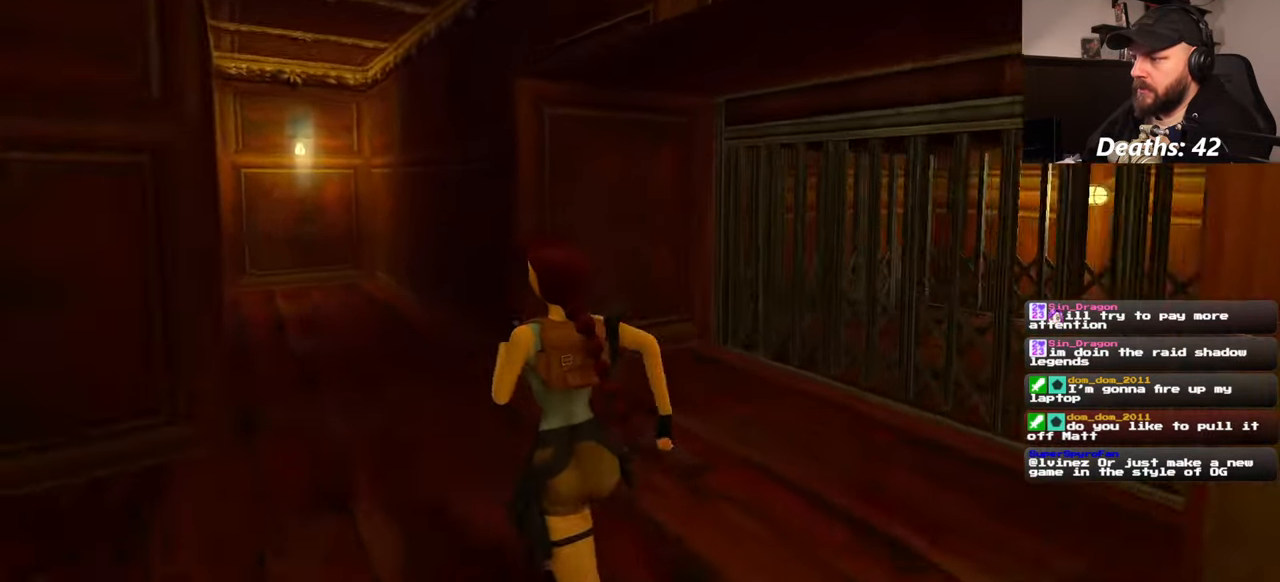
{"buttons": [], "left_stick": "up", "right_stick": "down-right", "events": [[167, "right_stick", "down-right"], [217, "left_stick", "center"], [300, "left_stick", "up"]]}
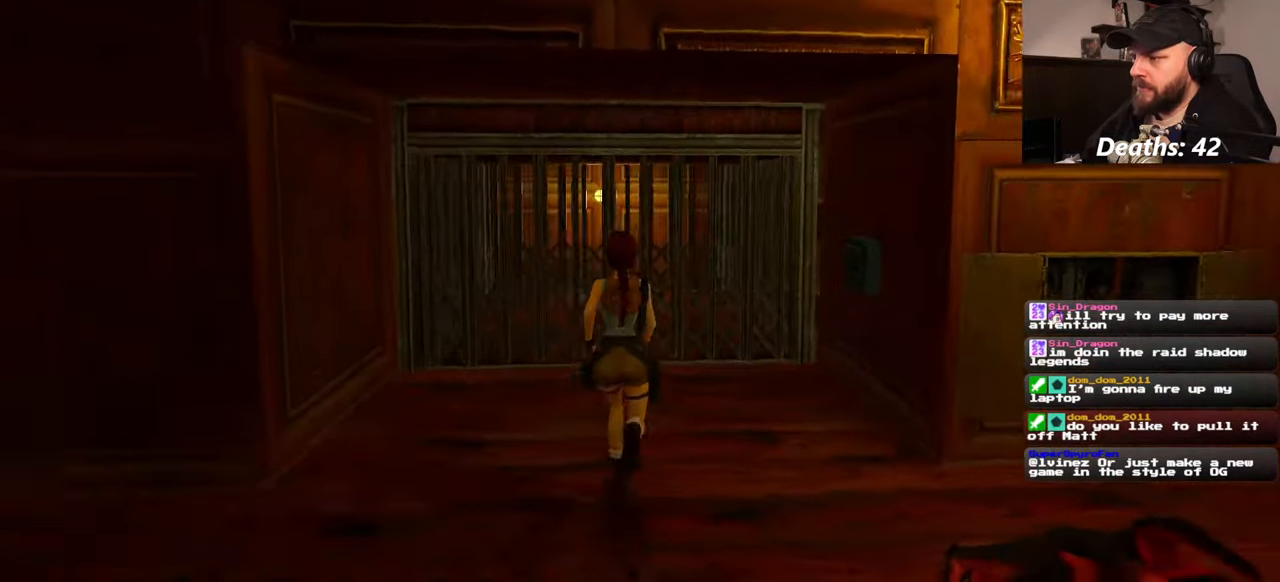
{"buttons": [], "left_stick": "up-right", "right_stick": "center", "events": [[184, "right_stick", "center"], [300, "left_stick", "up-right"]]}